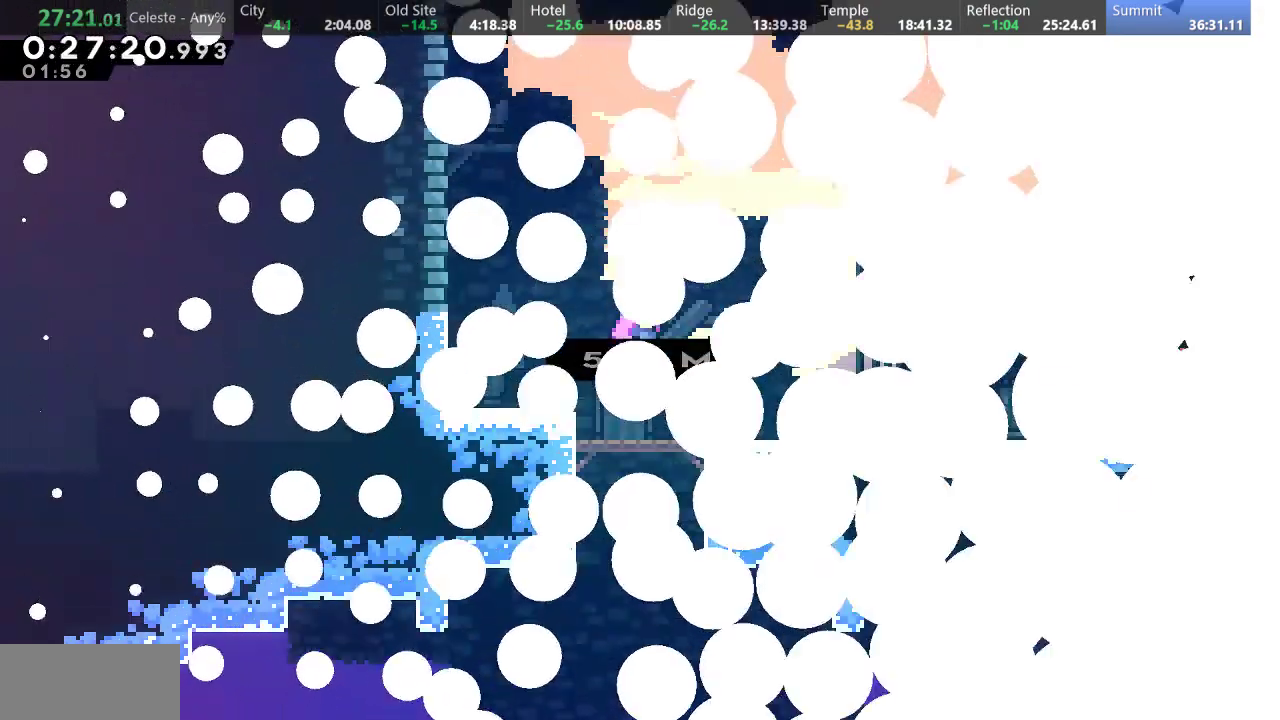
Gameplay with keyboard; each line is a JSON object with the keys held at the frame after it. "events" lists presses ("down") and releases ("up") of "a", "d", "down", "f", "left", "return", "right", "s", "up" and "w" between this image and that frame as [ms after this image, input, new state], when the widget could be followed in between. No other keys are recorded. Mouse input is not recorded.
{"keys": [], "events": []}
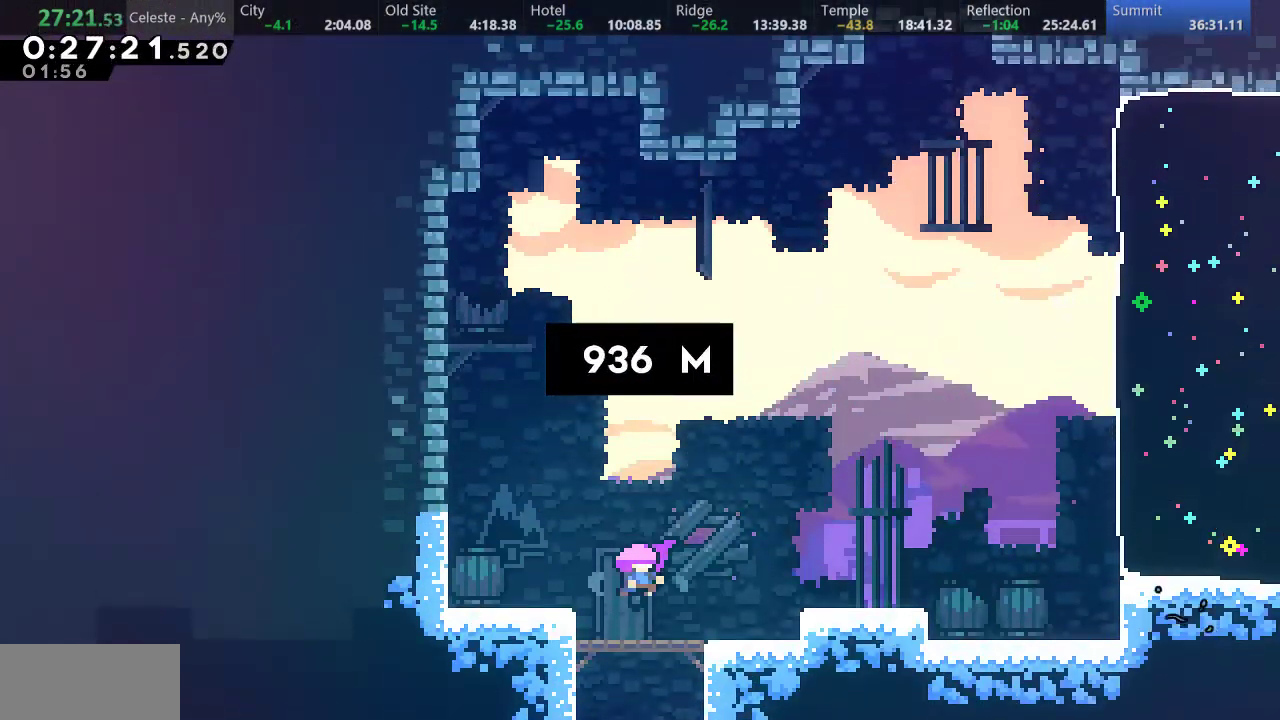
{"keys": ["left", "s"], "events": [[417, "left", "down"], [467, "s", "down"]]}
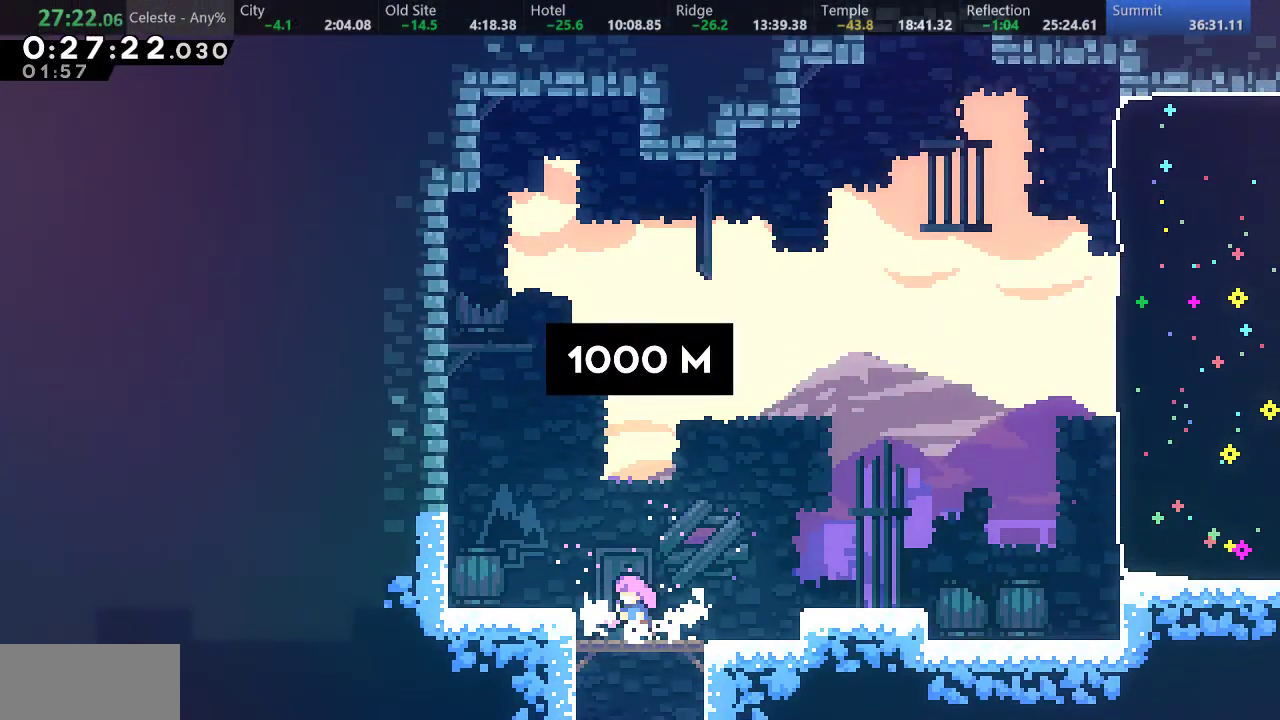
{"keys": ["right", "s", "up"], "events": [[150, "right", "down"], [167, "d", "down"], [217, "left", "up"], [267, "s", "up"], [433, "d", "up"], [450, "s", "down"], [450, "up", "down"]]}
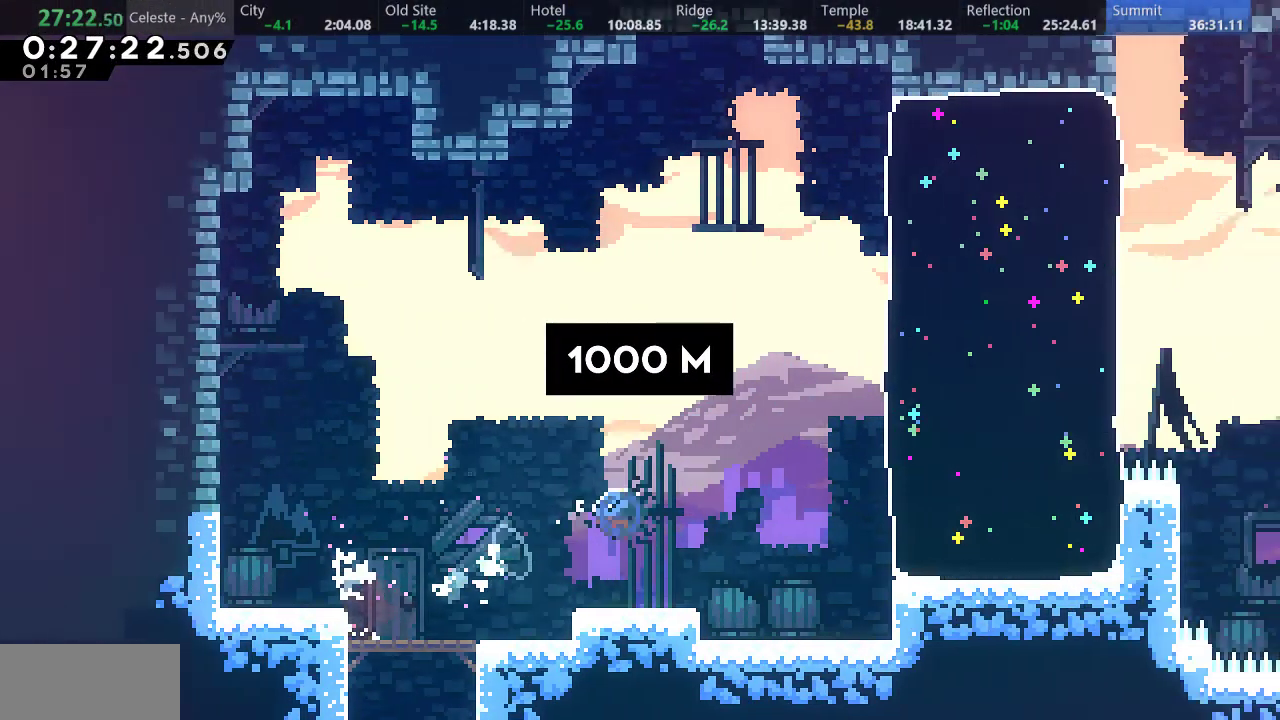
{"keys": ["right"], "events": [[167, "s", "up"], [267, "s", "down"], [267, "up", "up"], [433, "s", "up"]]}
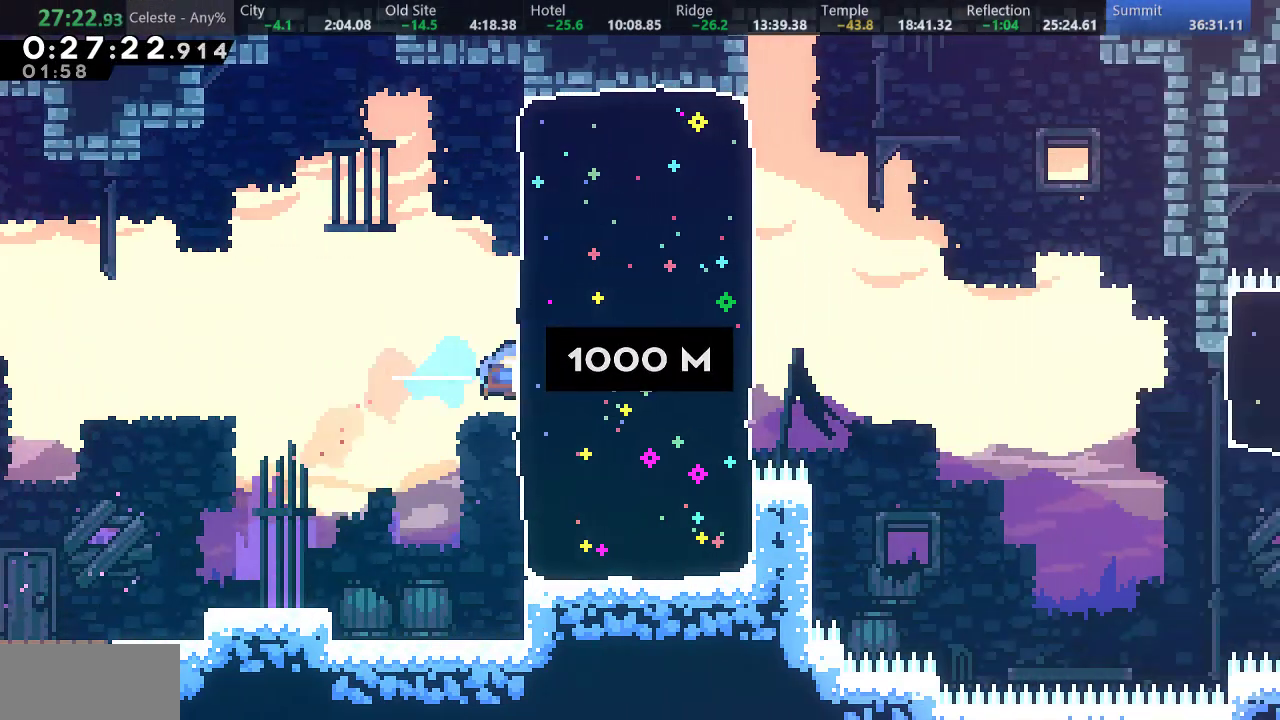
{"keys": ["down", "right"], "events": [[233, "down", "down"], [233, "s", "down"], [300, "d", "down"], [367, "s", "up"], [400, "d", "up"]]}
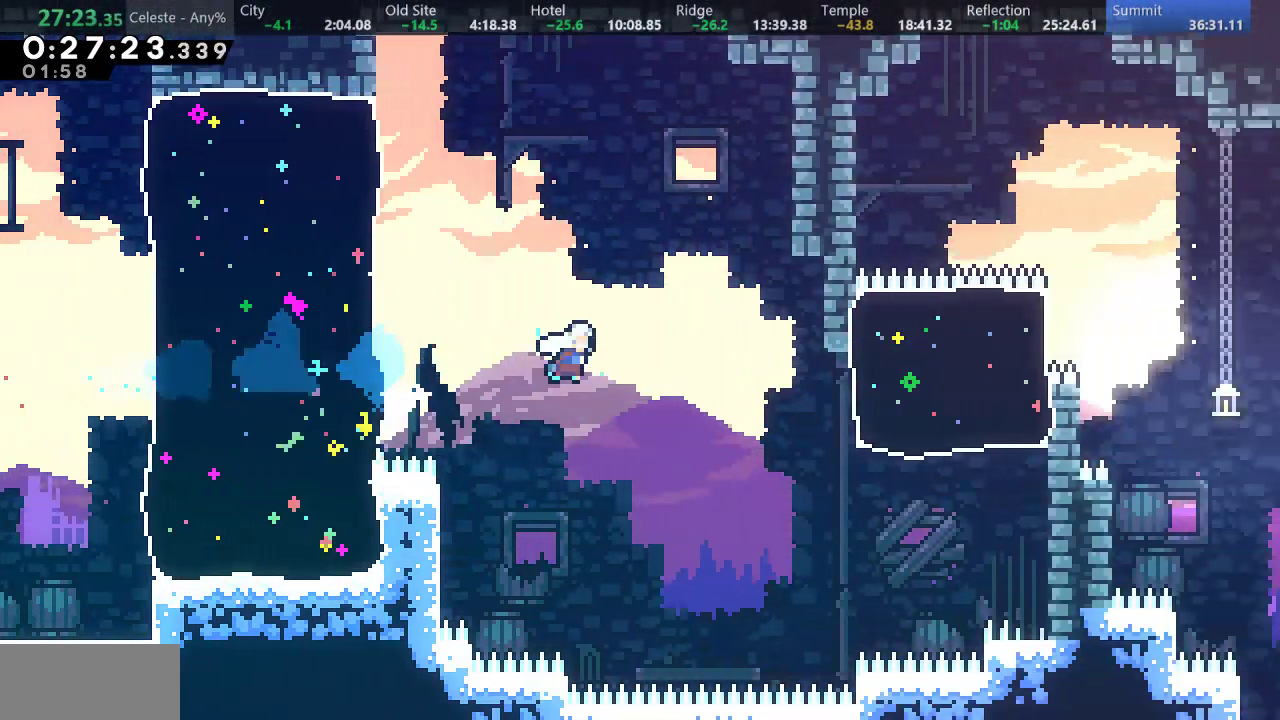
{"keys": ["right"], "events": [[100, "down", "up"], [200, "s", "down"], [200, "up", "down"], [400, "s", "up"], [450, "up", "up"]]}
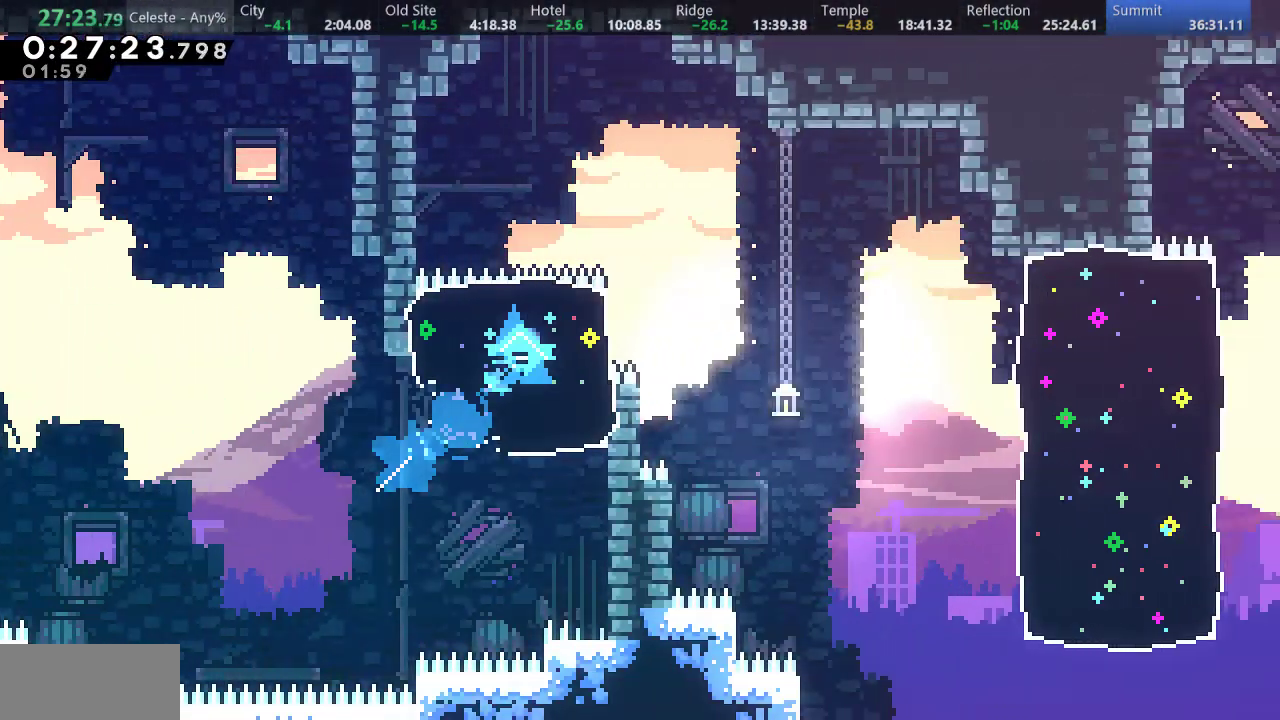
{"keys": ["right"], "events": [[167, "down", "down"], [167, "s", "down"], [317, "s", "up"], [433, "down", "up"]]}
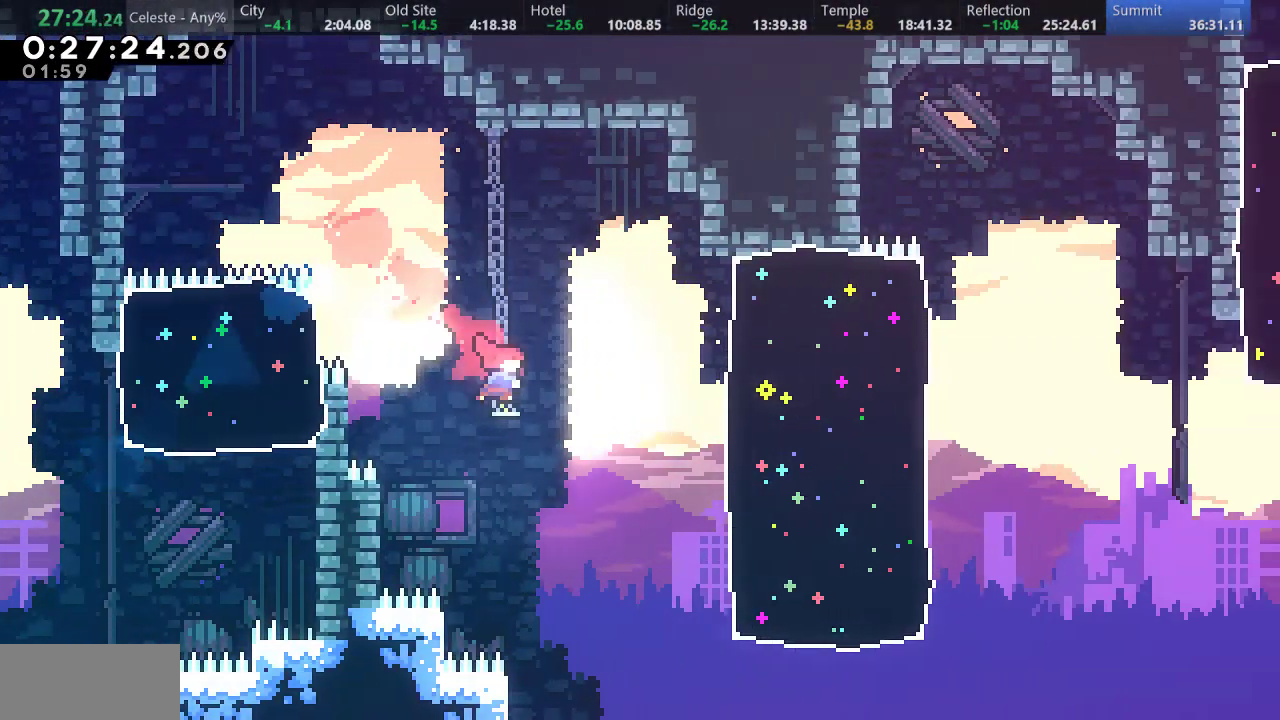
{"keys": ["right"], "events": [[150, "s", "down"], [200, "up", "down"], [283, "a", "down"], [283, "up", "up"], [317, "s", "up"], [350, "a", "up"]]}
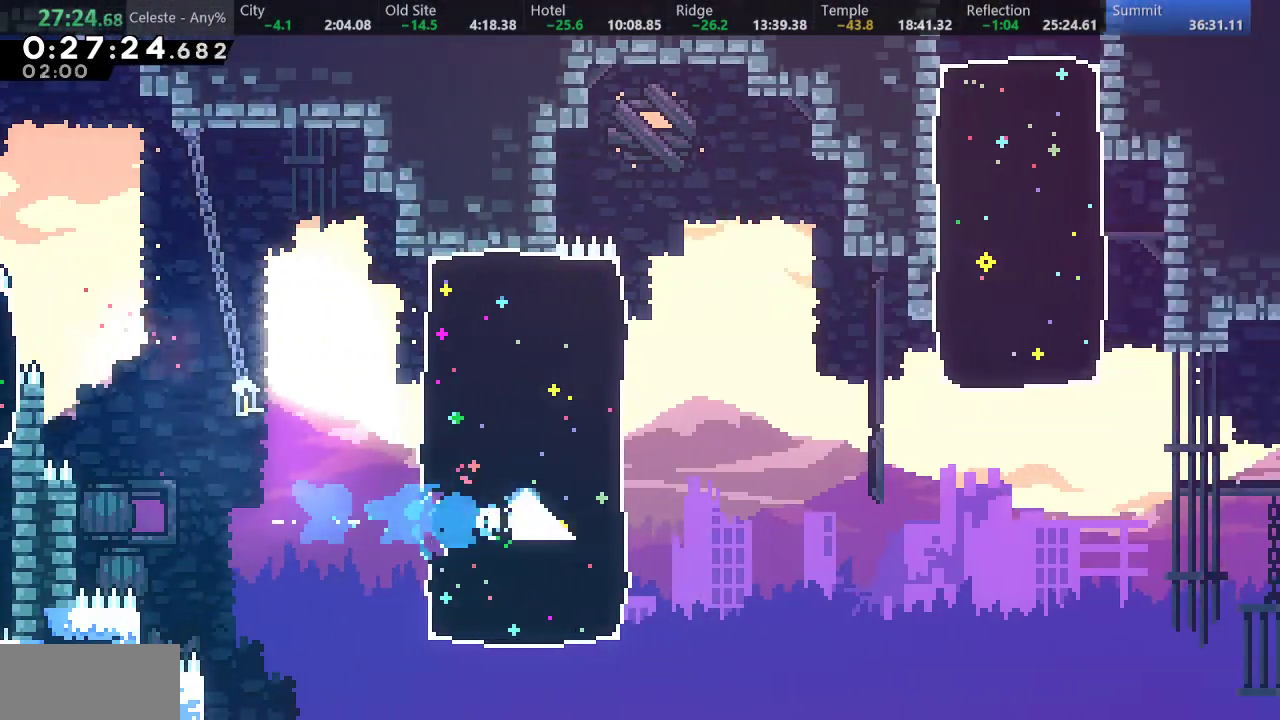
{"keys": ["right"], "events": [[67, "s", "down"], [83, "down", "down"], [167, "d", "down"], [417, "down", "up"], [417, "s", "up"], [467, "d", "up"]]}